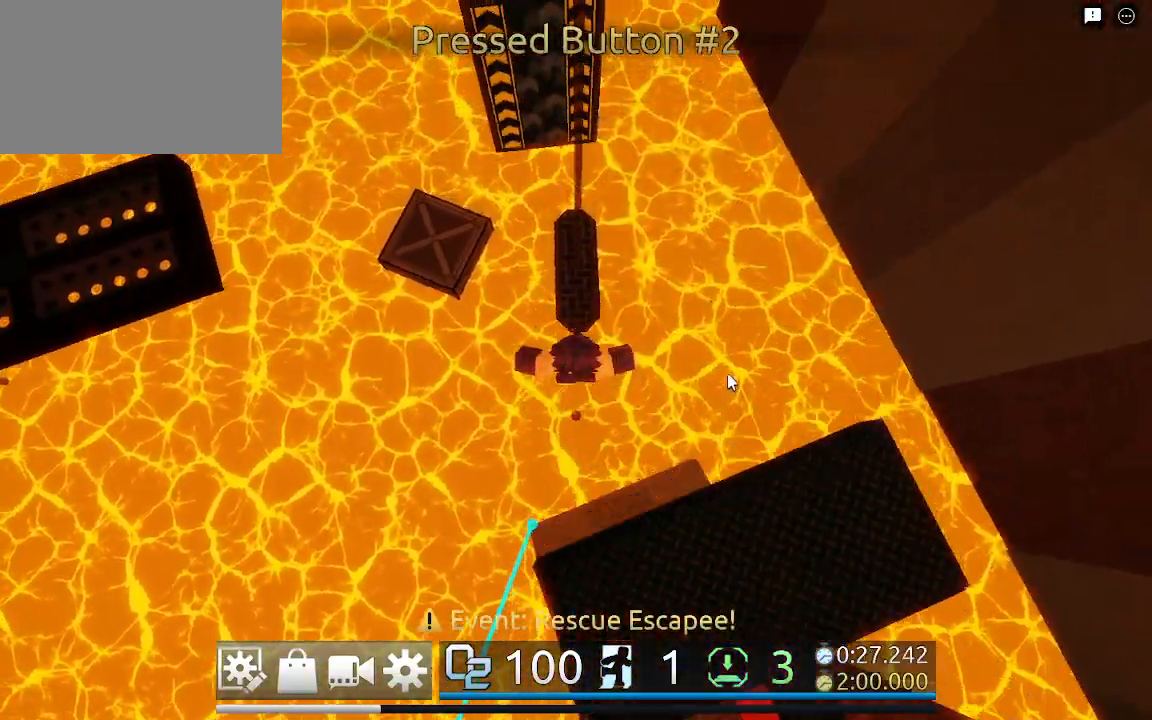
Gameplay with keyboard and mouse; each line is a JSON object with the keys and mouse buttons held at the frame after it. "events" lists presses ("down") and releases ("up") of "1", "2", "3", "4", "5", "a", "alt", "c", "caps_lock", "ctrl", "d", "e", "f", "g", "q", "r", "s", "shift", "space", "t", "tab", "v", "w", "x", "z", "mouse_left", "mouse_wheel" and "mouse_right" between this image and that frame as [ms after this image, input, new state], when the widget could be followed in between. "mouse_left", "mouse_wheel", "mouse_right" = the "left", "wheel", "right" buttons of the "mouse" list. No other keys are recorded. "wheel" means that the mouse wheel is clicked or scrolled. Not read: mouse_move.
{"keys": ["w"], "mouse": ["right"], "events": [[67, "mouse_right", "down"], [300, "space", "down"], [400, "space", "up"]]}
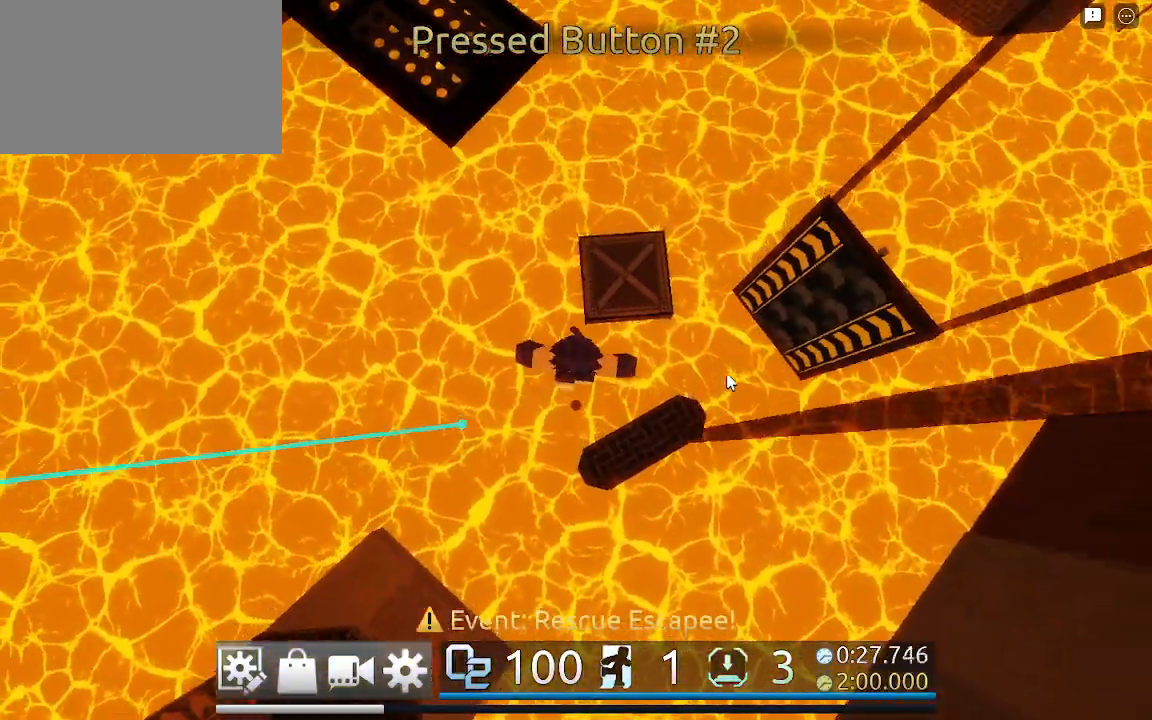
{"keys": ["w"], "mouse": ["right"], "events": []}
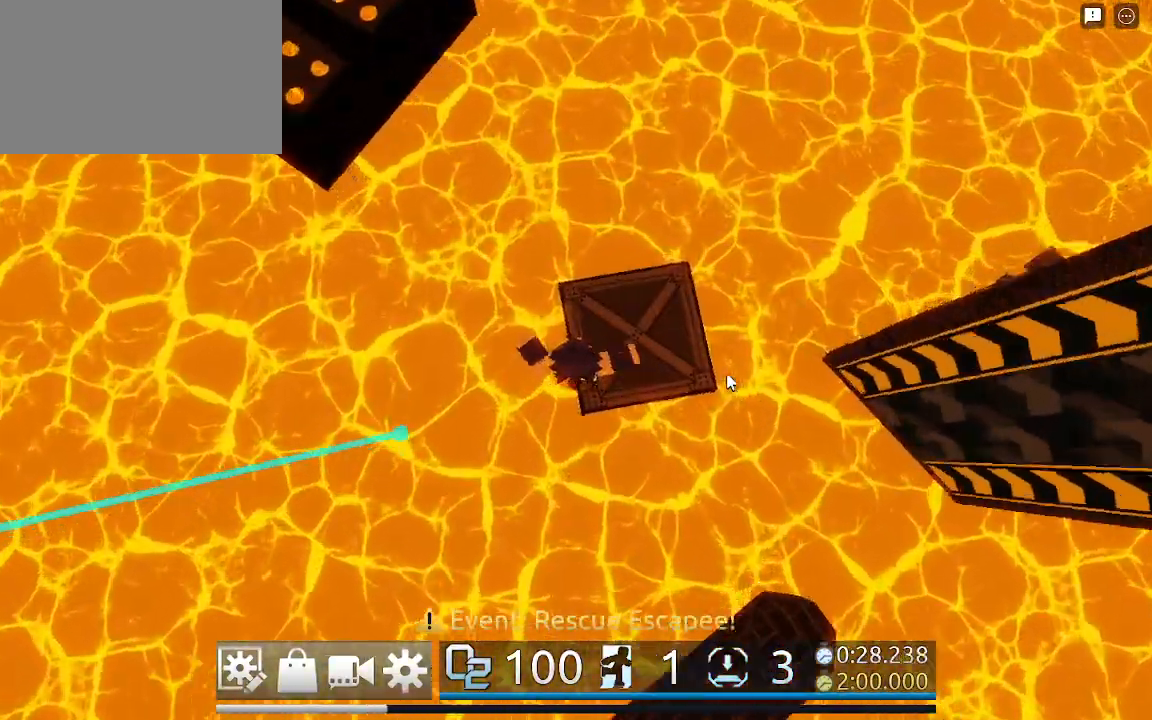
{"keys": ["w"], "mouse": ["right"], "events": [[283, "space", "down"], [383, "space", "up"]]}
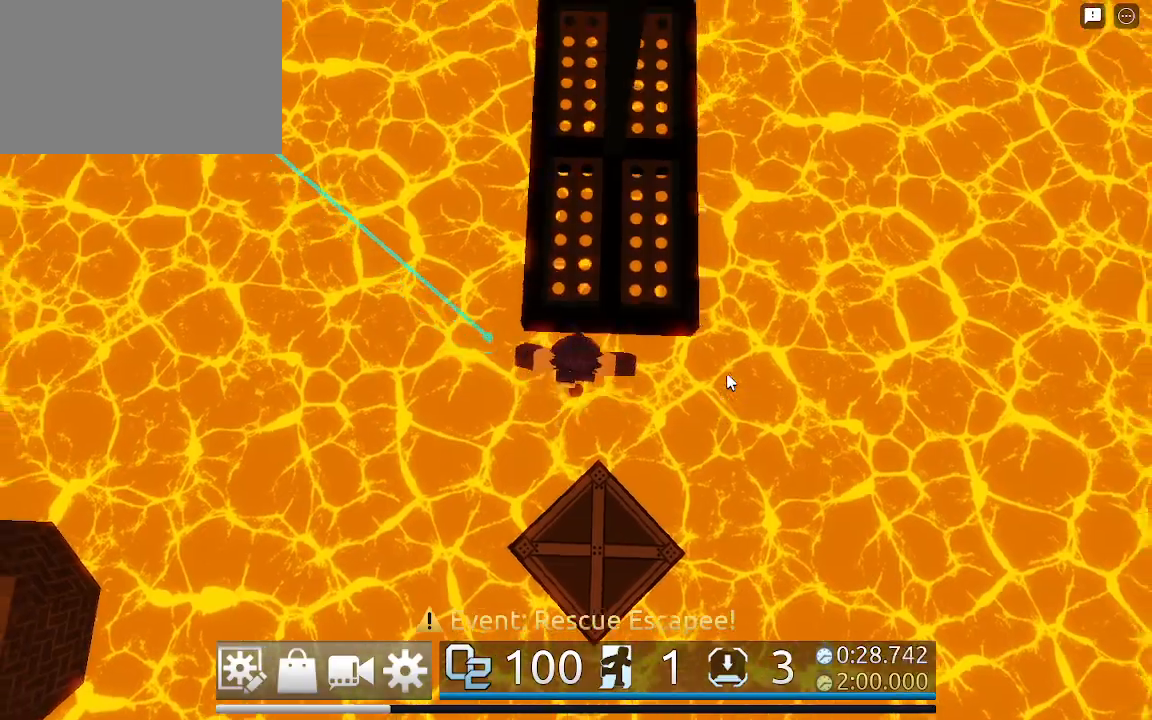
{"keys": ["w"], "mouse": [], "events": [[117, "mouse_right", "up"]]}
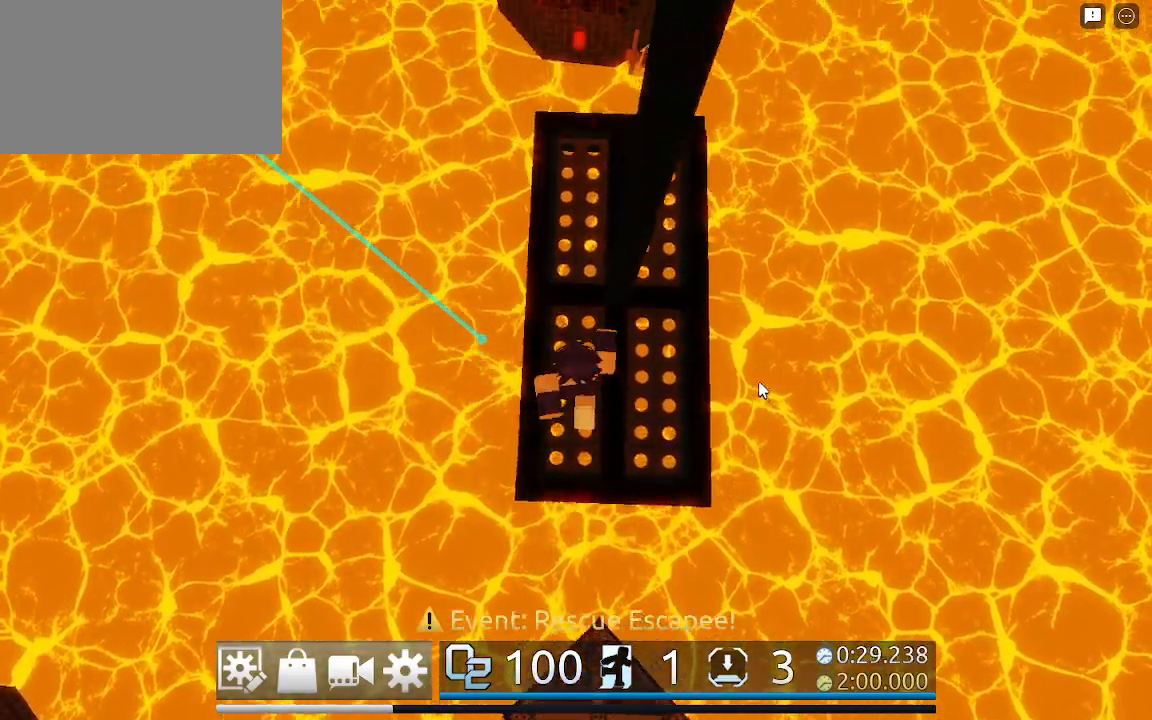
{"keys": ["w"], "mouse": ["right"], "events": [[500, "mouse_right", "down"]]}
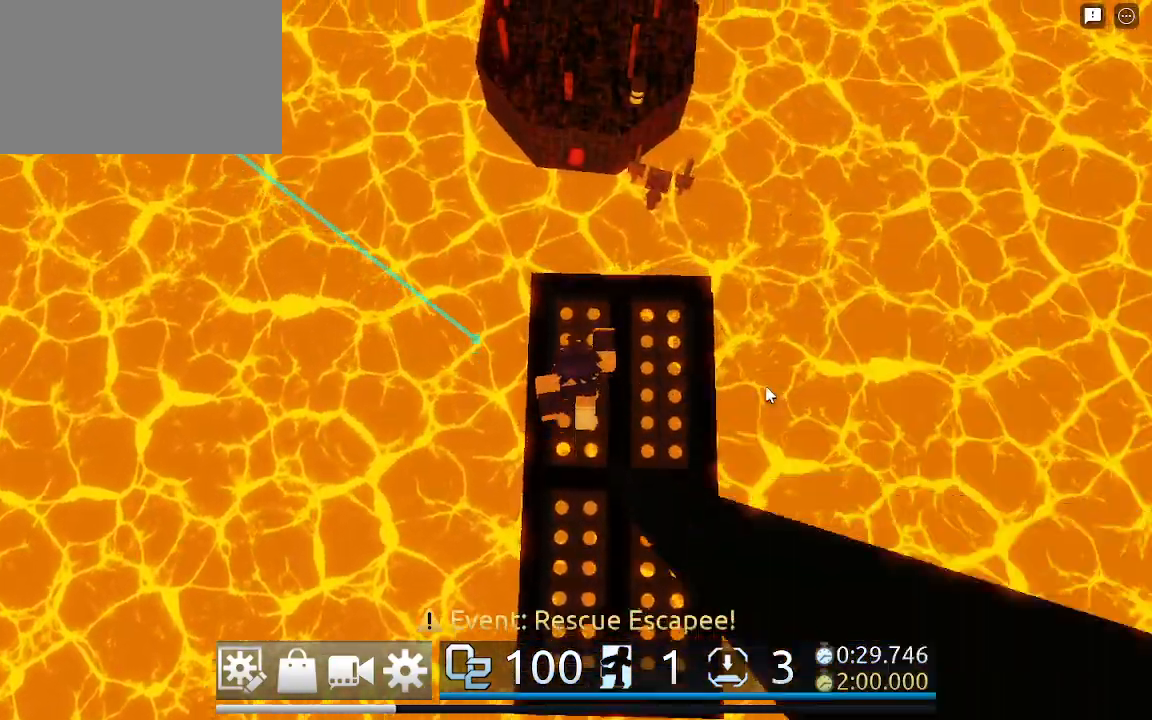
{"keys": ["w"], "mouse": ["right"], "events": [[333, "space", "down"], [433, "space", "up"]]}
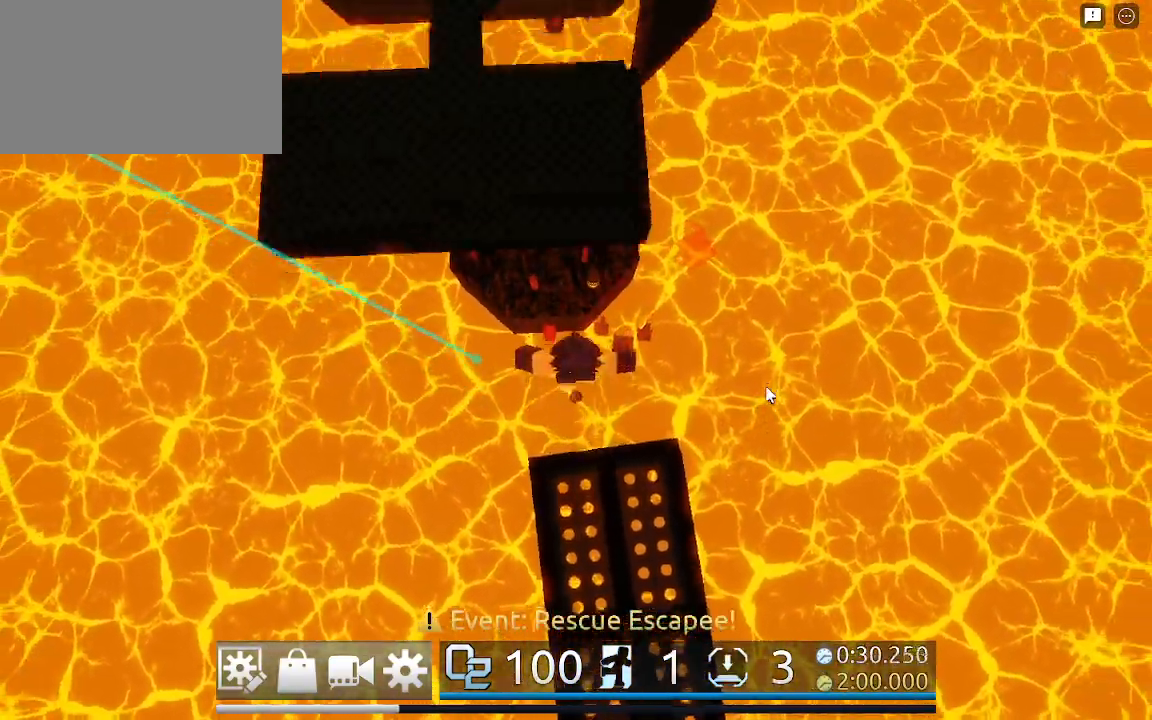
{"keys": ["w"], "mouse": [], "events": [[200, "shift", "down"], [350, "mouse_right", "up"], [350, "shift", "up"]]}
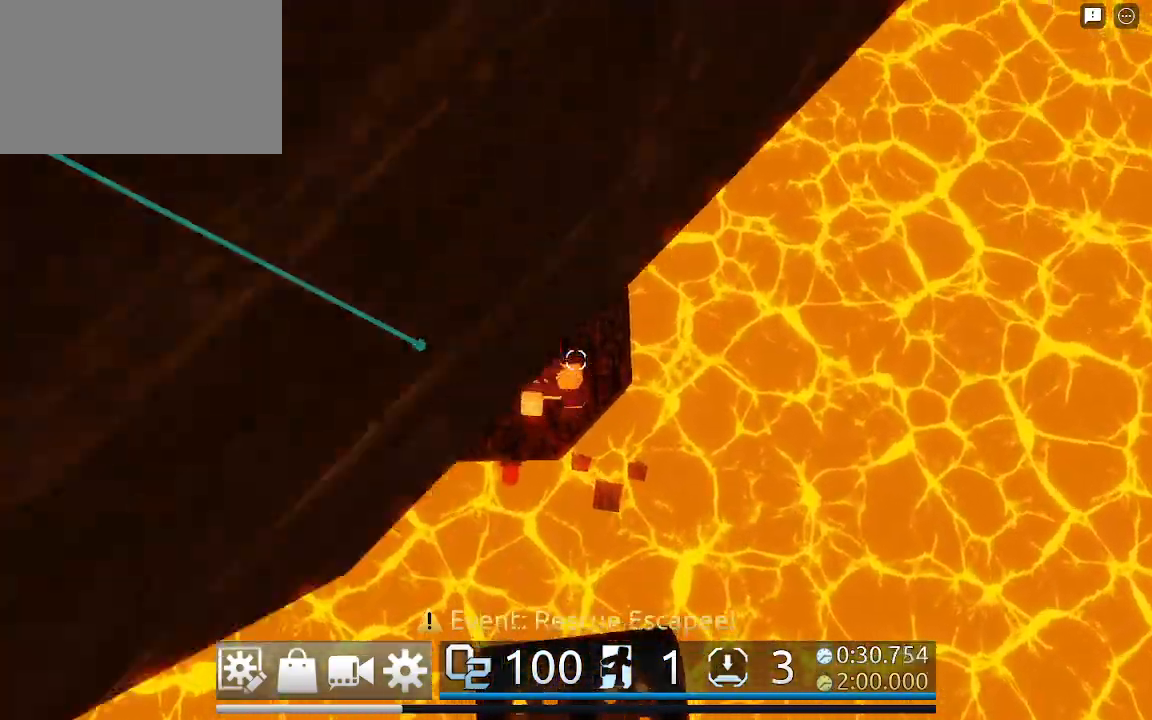
{"keys": ["space", "w"], "mouse": [], "events": [[500, "space", "down"]]}
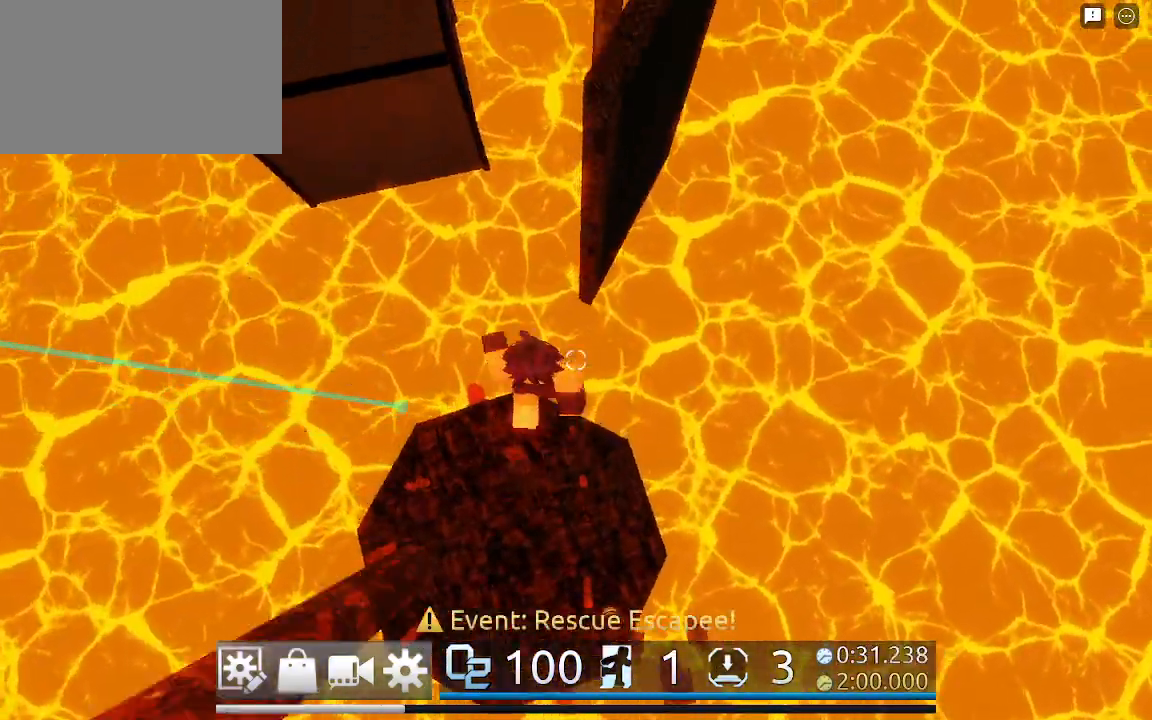
{"keys": ["space", "w"], "mouse": [], "events": [[100, "space", "up"], [383, "space", "down"]]}
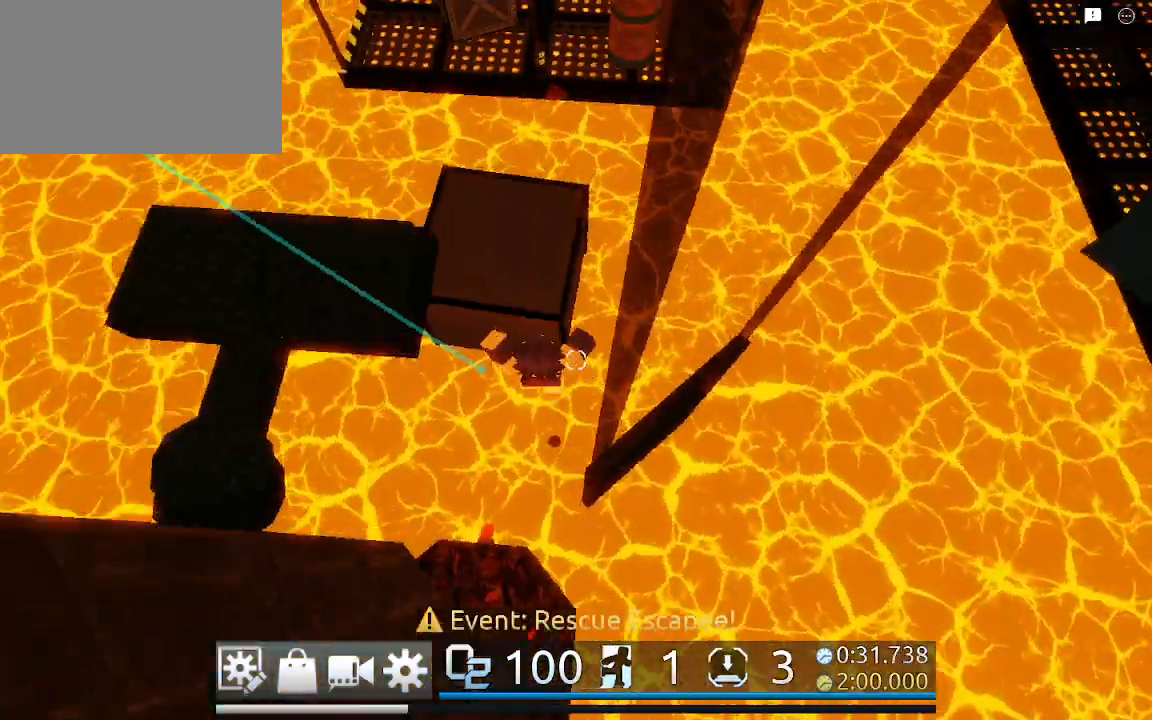
{"keys": ["w"], "mouse": [], "events": [[17, "space", "up"]]}
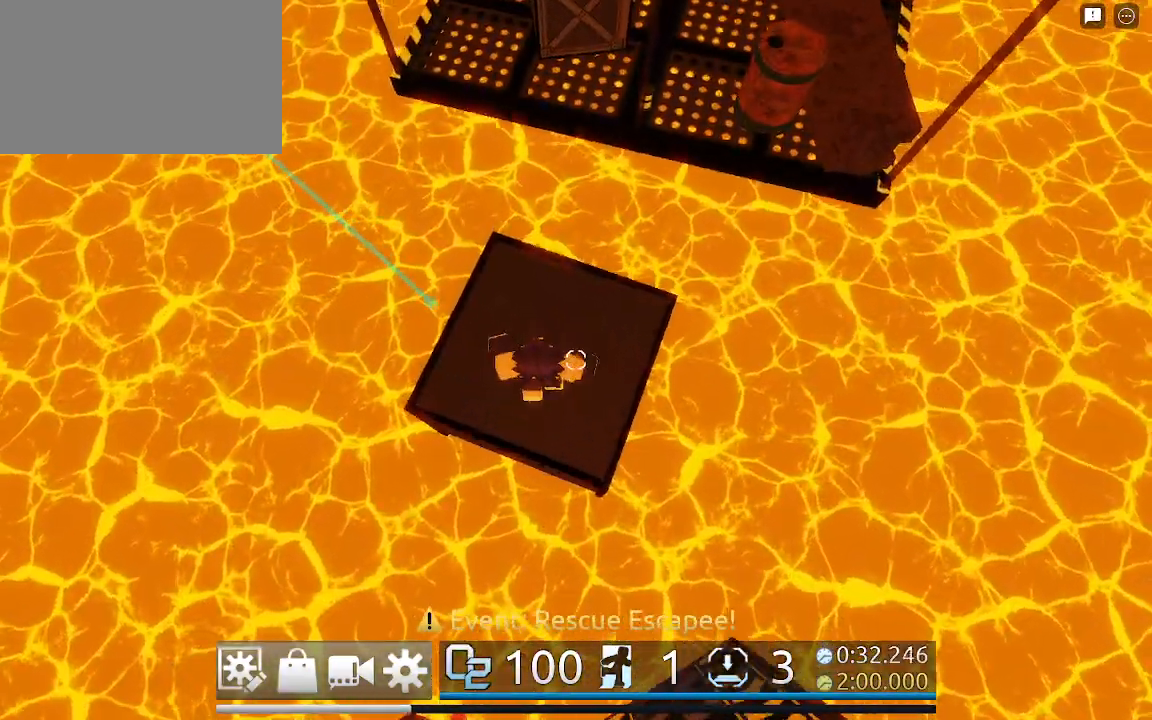
{"keys": ["space", "w"], "mouse": [], "events": [[317, "space", "down"], [417, "shift", "down"], [500, "shift", "up"]]}
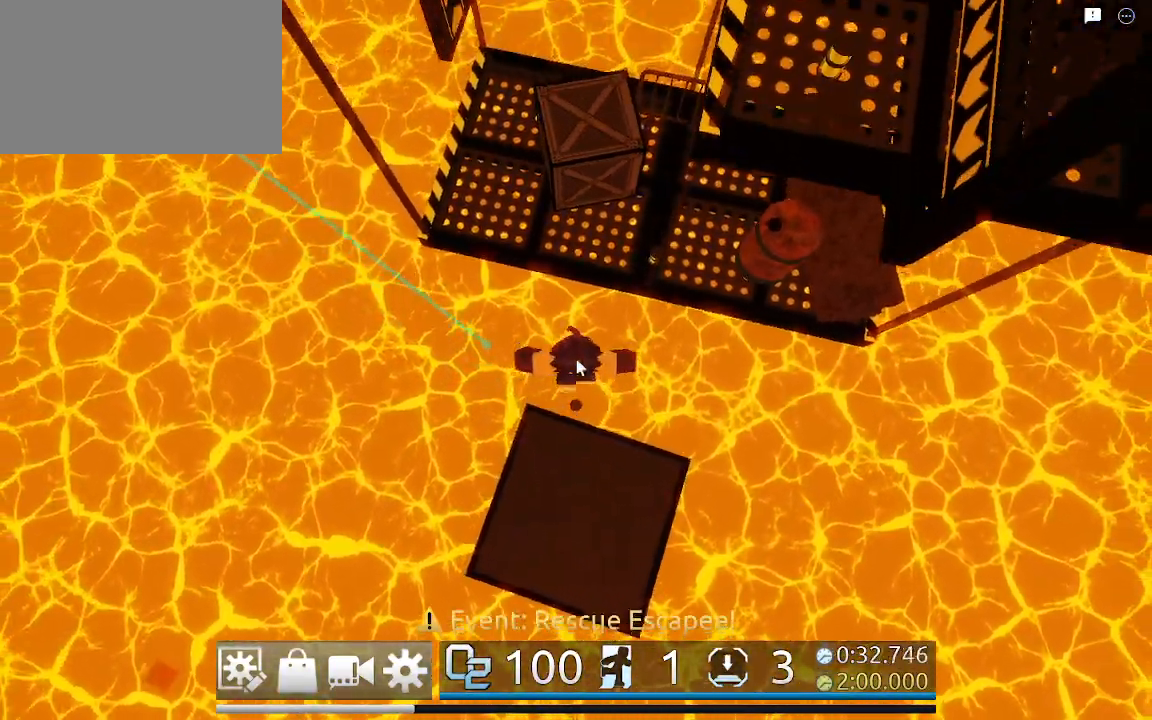
{"keys": ["space", "w"], "mouse": ["right"], "events": [[50, "mouse_right", "down"]]}
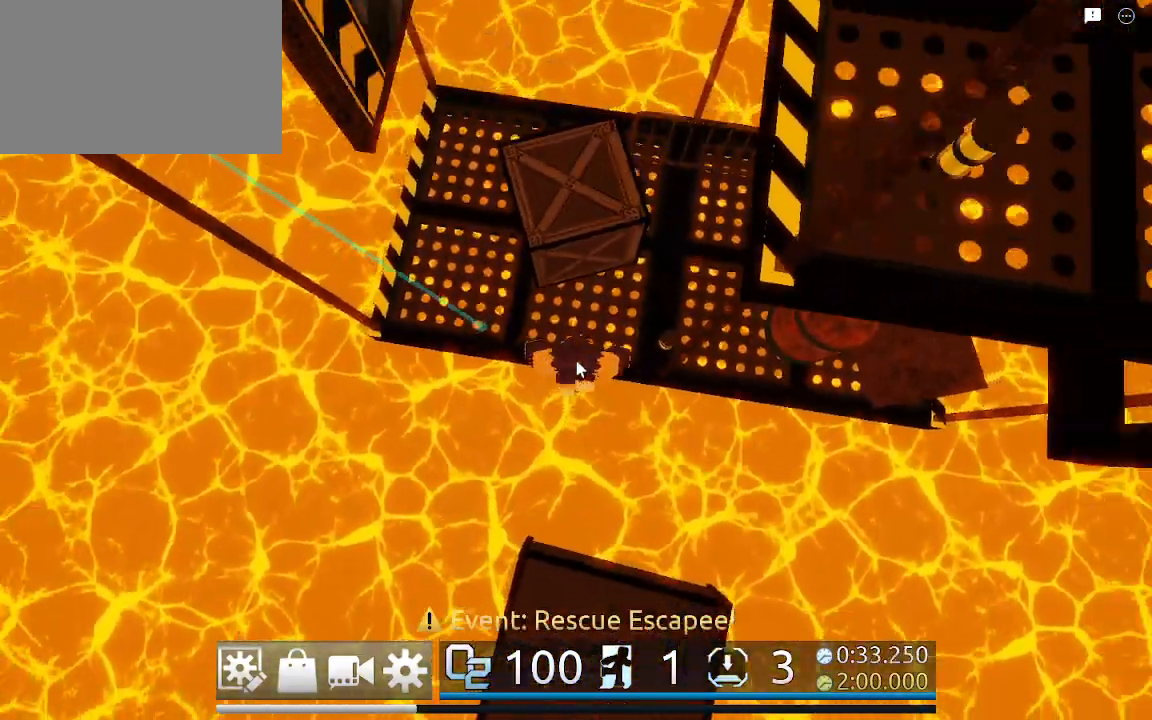
{"keys": ["a", "space", "w"], "mouse": ["right"], "events": [[267, "space", "up"], [383, "a", "down"], [483, "space", "down"]]}
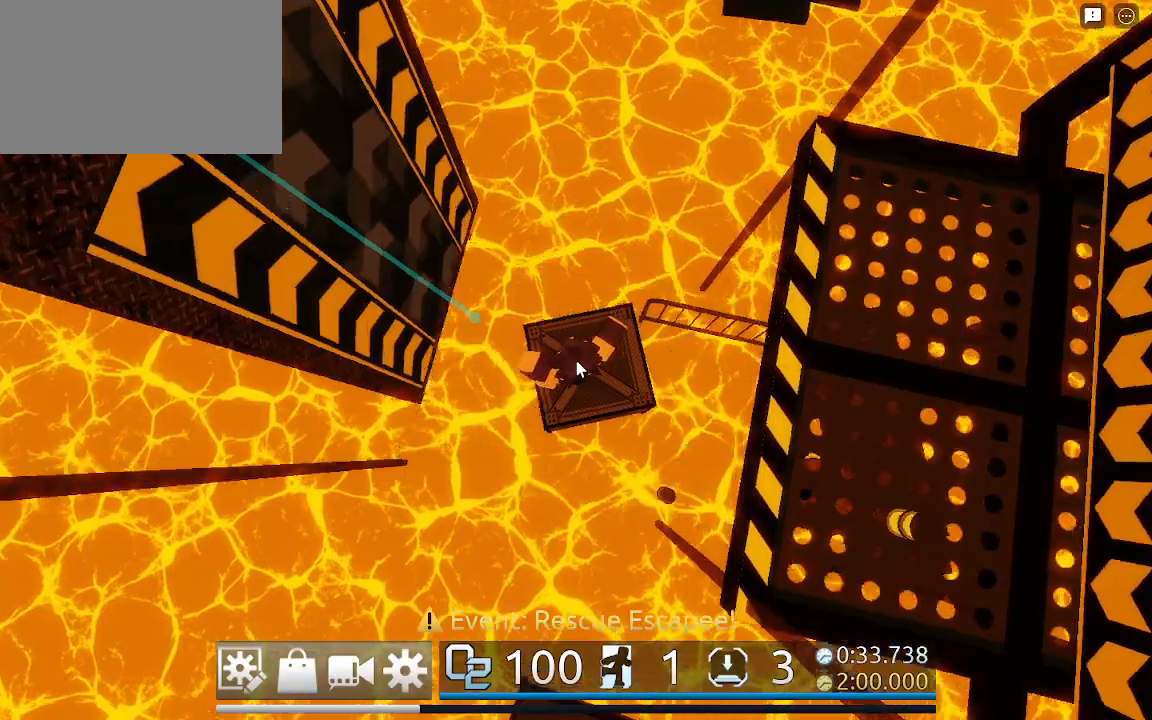
{"keys": ["d"], "mouse": ["right"], "events": [[183, "space", "up"], [233, "w", "up"], [367, "a", "up"], [367, "d", "down"], [417, "space", "down"], [500, "space", "up"]]}
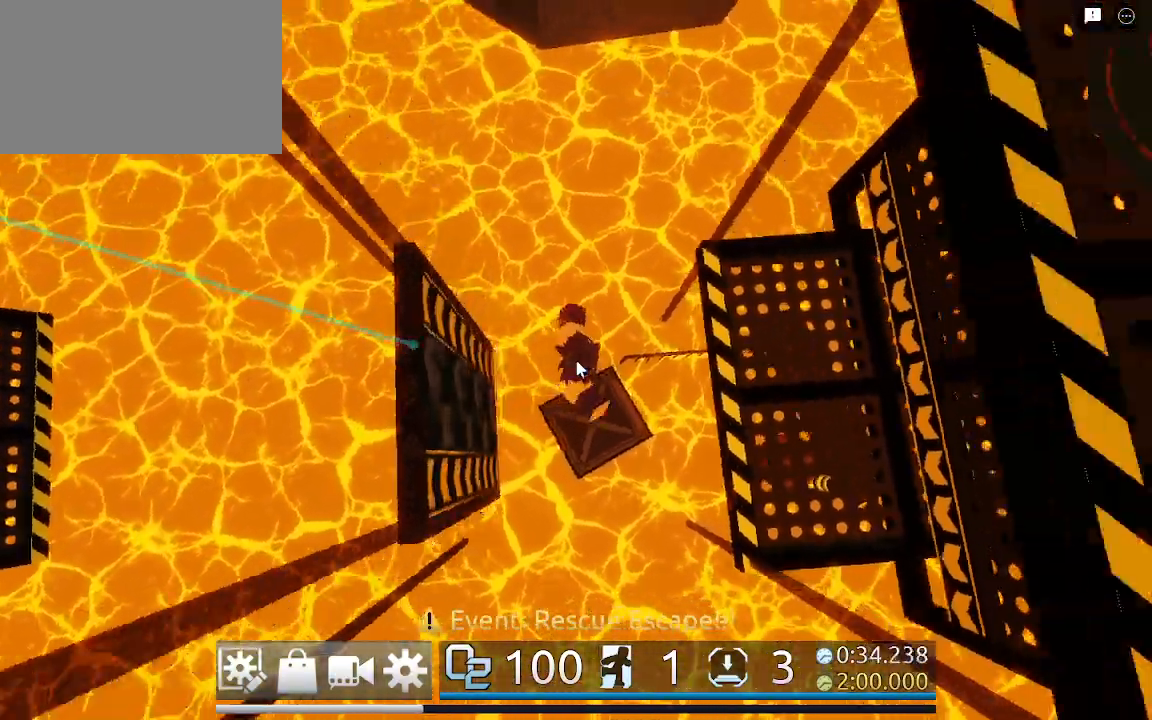
{"keys": ["d"], "mouse": [], "events": [[467, "mouse_right", "up"]]}
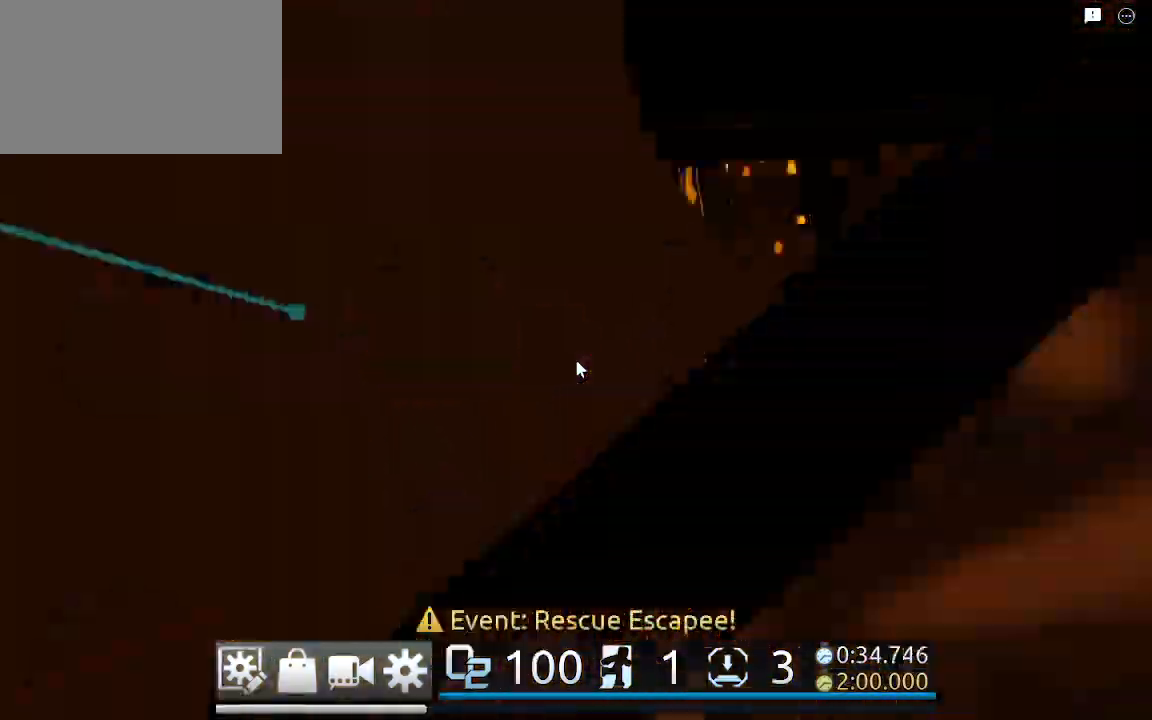
{"keys": ["d"], "mouse": ["right"], "events": [[67, "ctrl", "down"], [167, "mouse_right", "down"], [450, "ctrl", "up"]]}
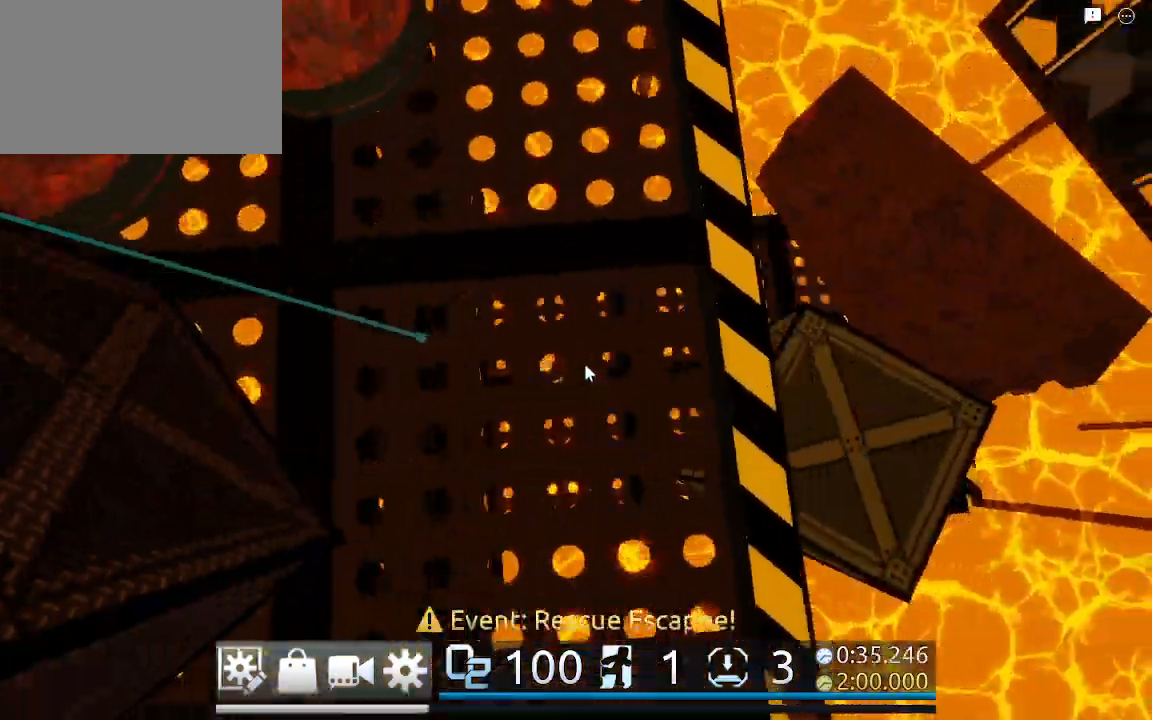
{"keys": ["d"], "mouse": ["right"], "events": [[83, "space", "down"], [233, "space", "up"]]}
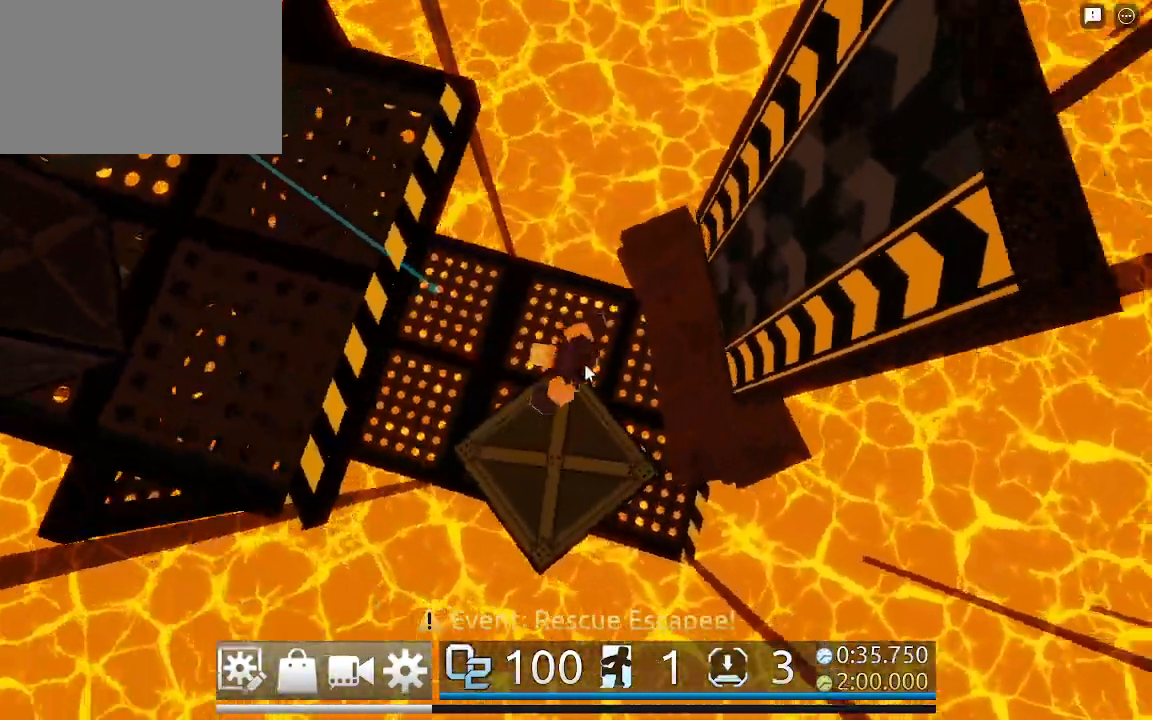
{"keys": ["a", "space"], "mouse": ["right"], "events": [[50, "space", "down"], [100, "space", "up"], [333, "a", "down"], [333, "d", "up"], [383, "space", "down"]]}
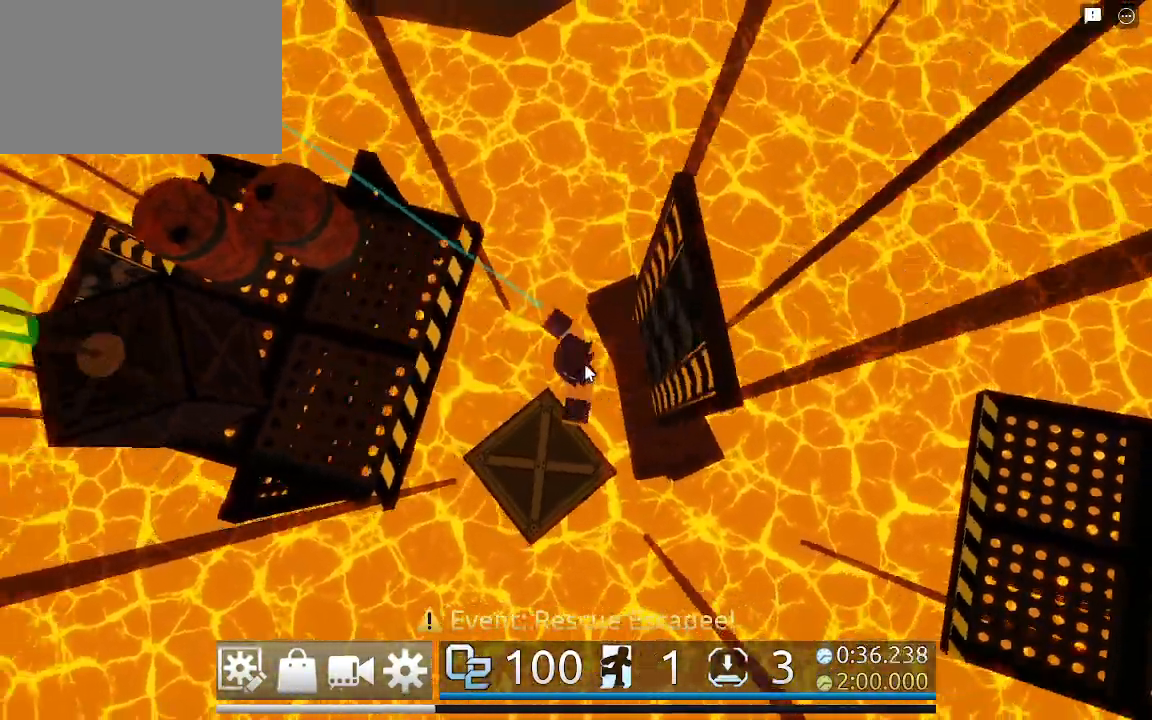
{"keys": ["a"], "mouse": ["right"], "events": [[17, "space", "up"]]}
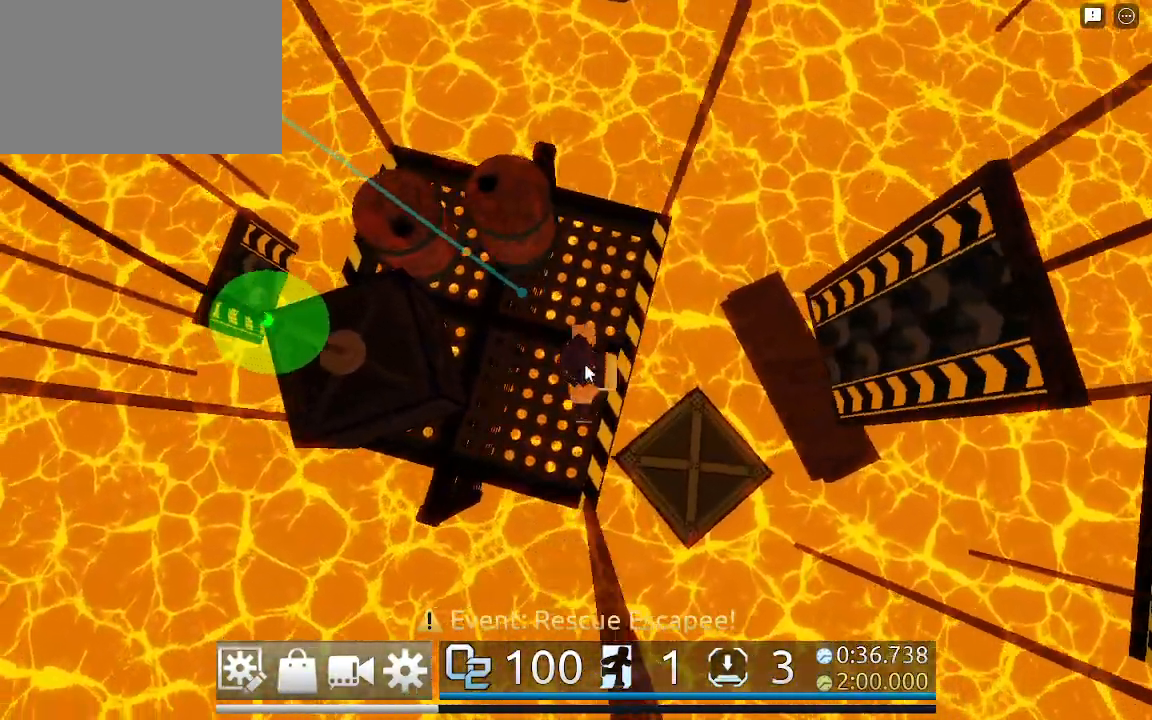
{"keys": [], "mouse": ["right"], "events": [[50, "space", "down"], [367, "shift", "down"], [467, "space", "up"], [500, "a", "up"], [500, "shift", "up"]]}
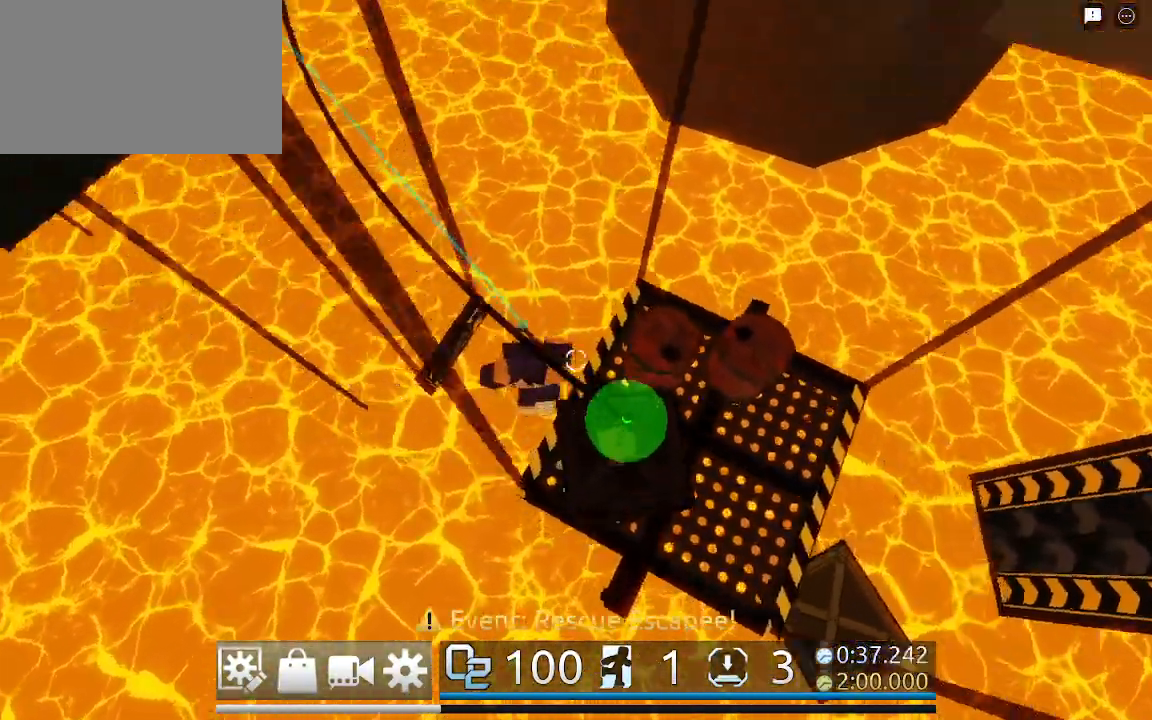
{"keys": [], "mouse": [], "events": [[100, "mouse_right", "up"]]}
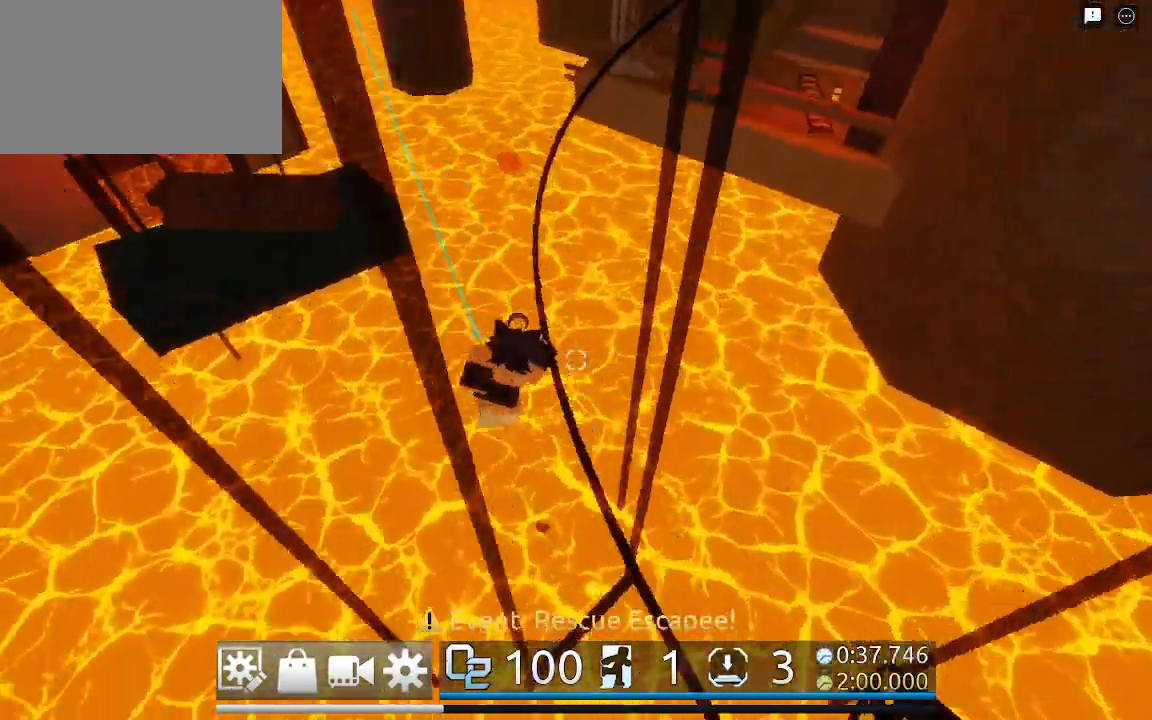
{"keys": [], "mouse": [], "events": []}
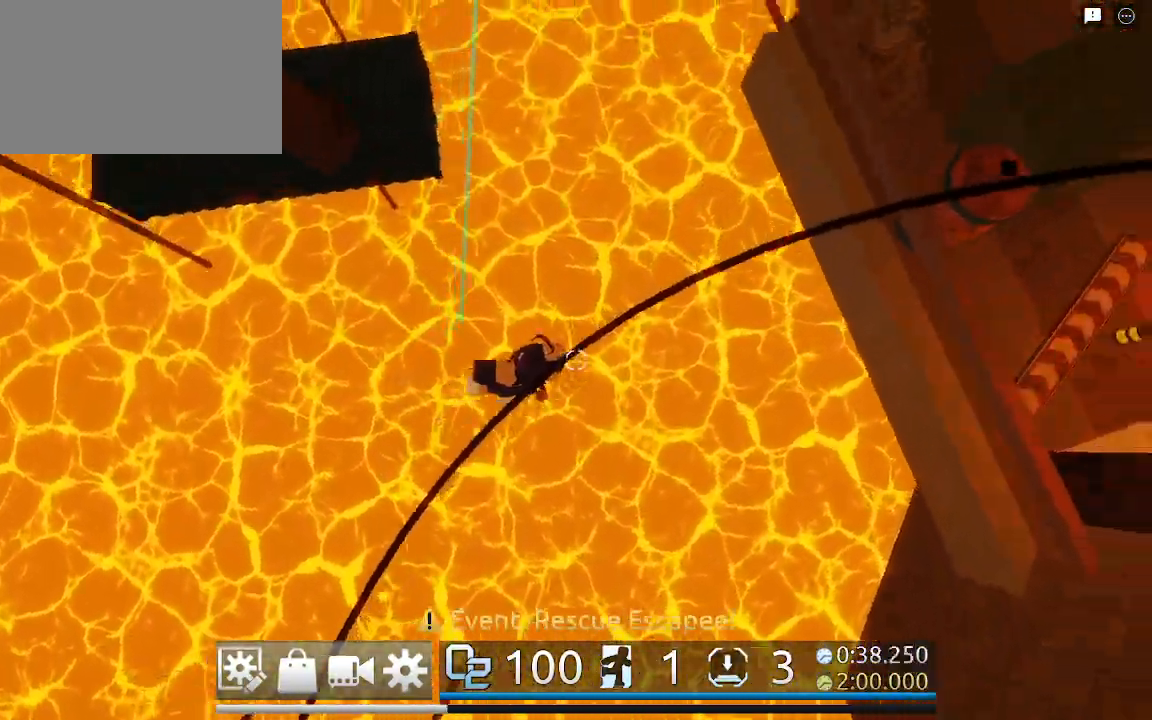
{"keys": ["space"], "mouse": [], "events": [[50, "space", "down"]]}
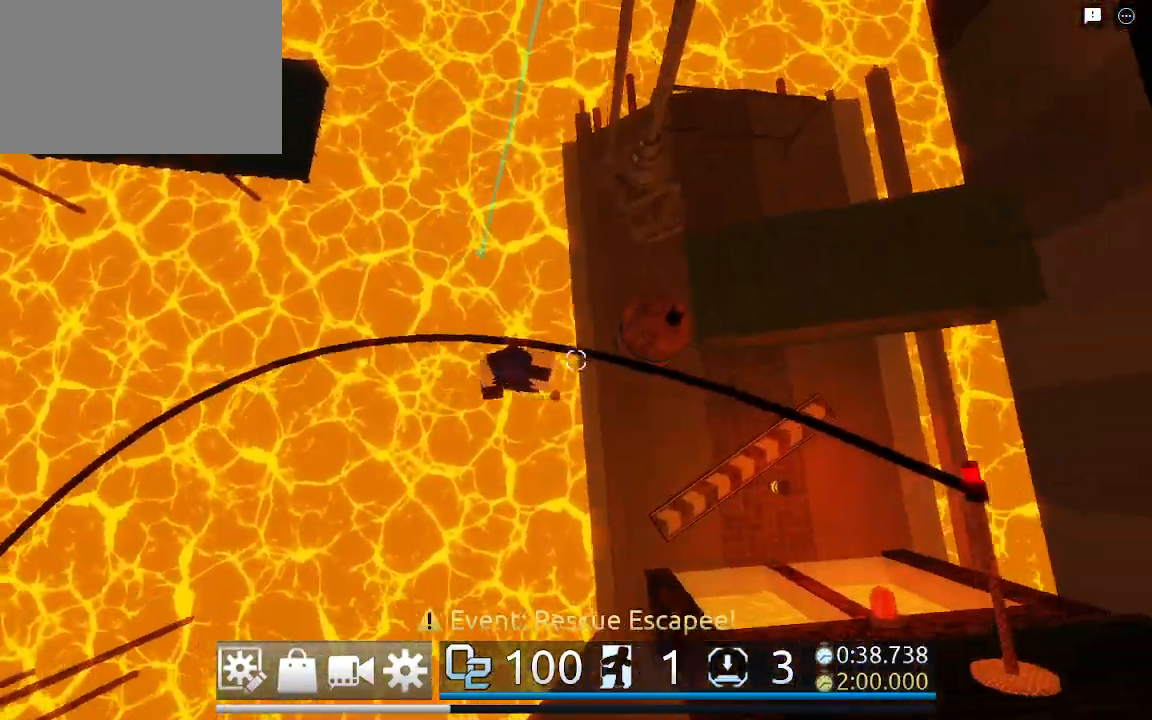
{"keys": ["ctrl", "space"], "mouse": [], "events": [[483, "ctrl", "down"]]}
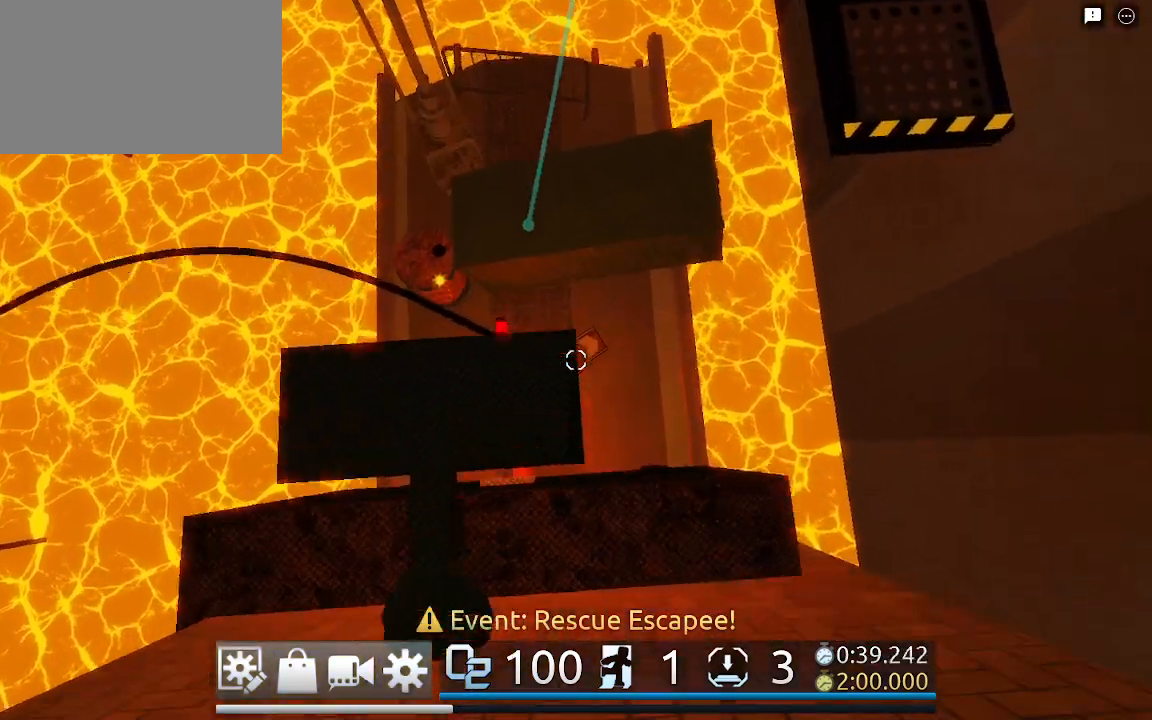
{"keys": ["d", "w"], "mouse": [], "events": [[17, "w", "down"], [67, "ctrl", "up"], [350, "space", "up"], [450, "d", "down"]]}
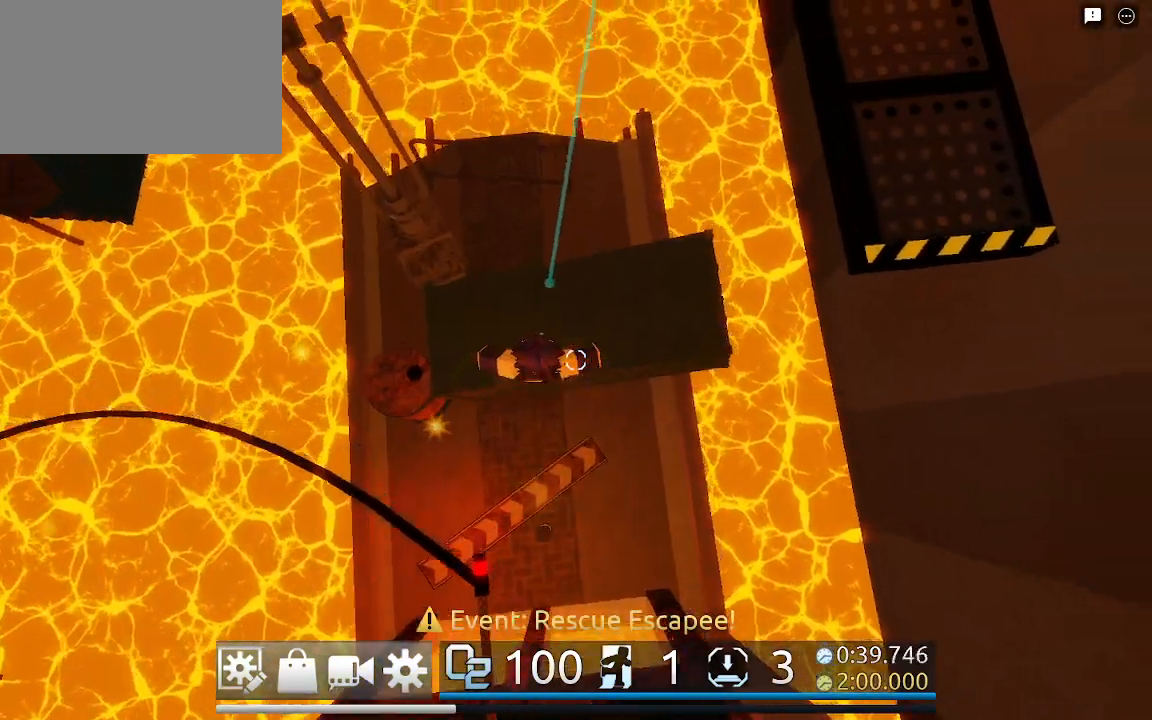
{"keys": ["d", "space", "w"], "mouse": [], "events": [[433, "space", "down"]]}
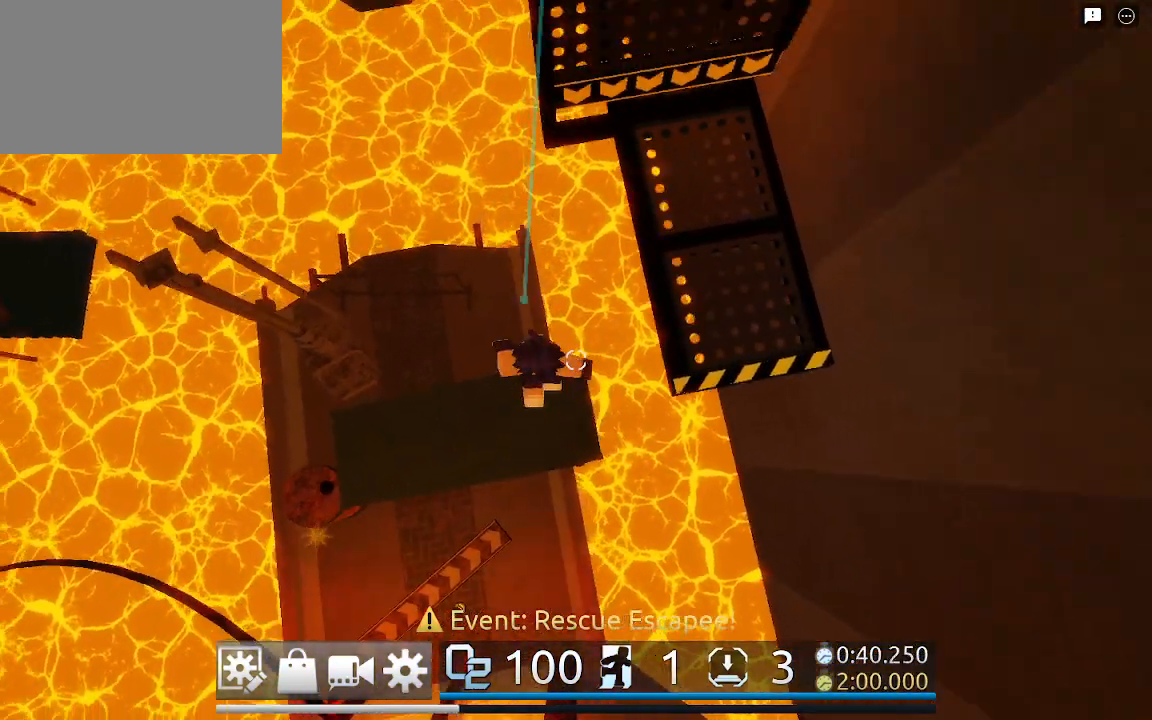
{"keys": ["w"], "mouse": [], "events": [[67, "space", "up"], [433, "d", "up"]]}
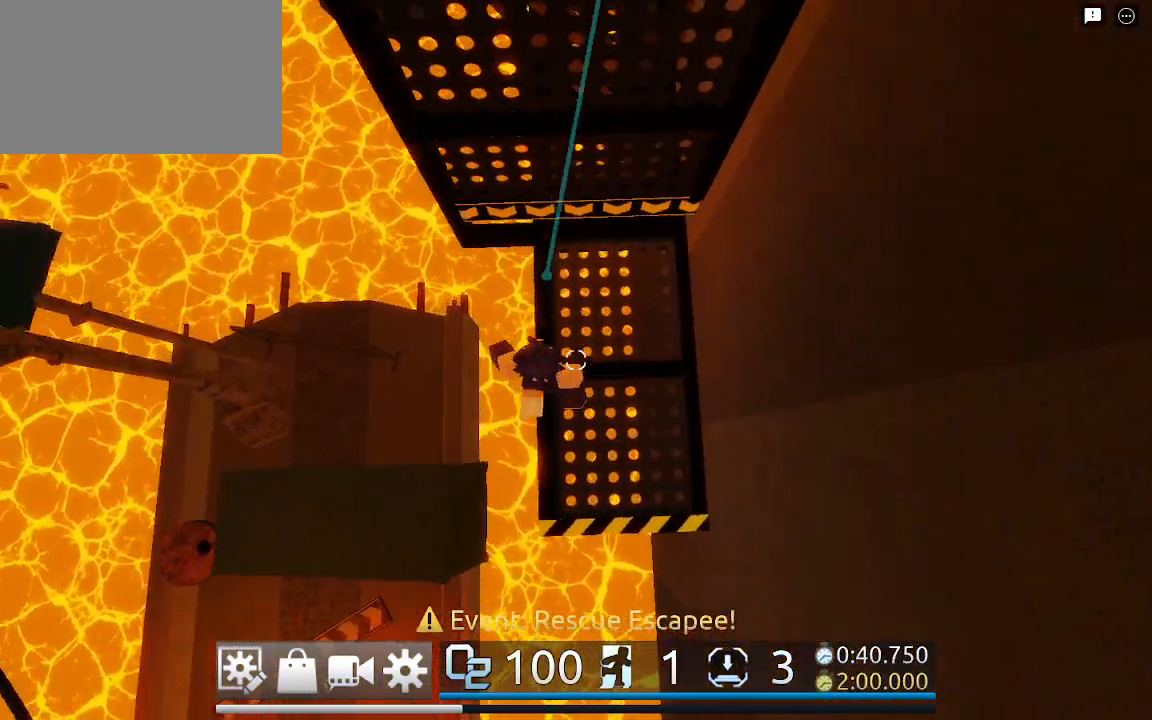
{"keys": ["ctrl", "w"], "mouse": [], "events": [[217, "ctrl", "down"]]}
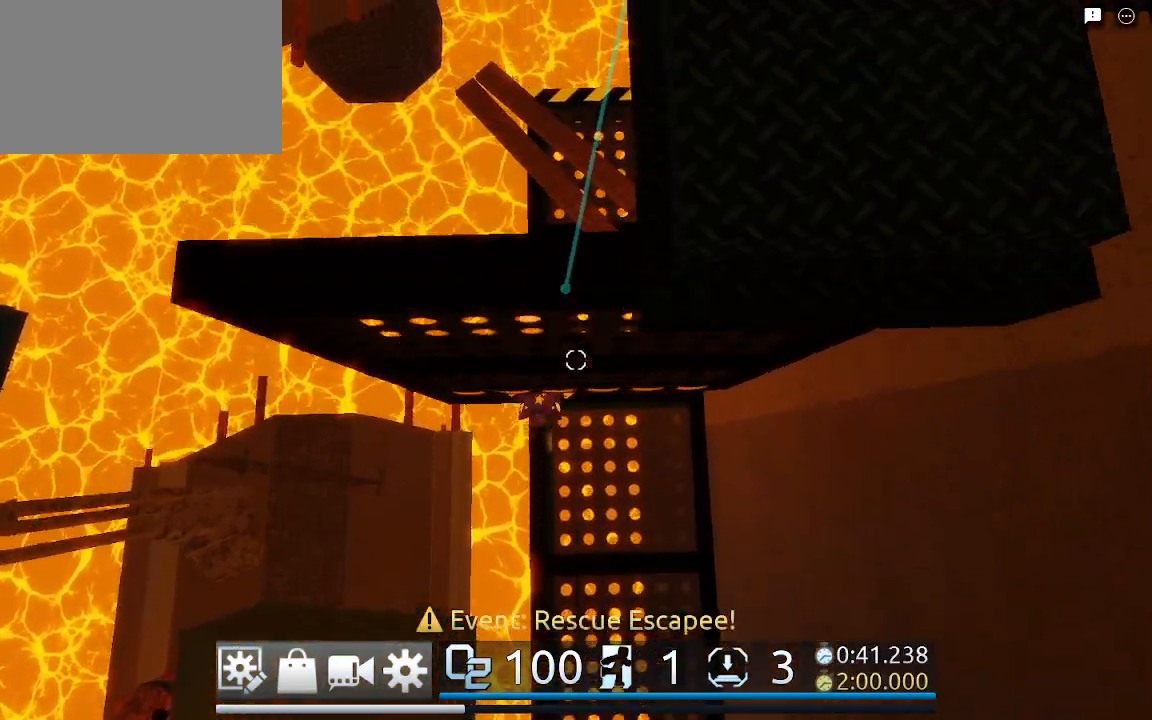
{"keys": ["w"], "mouse": ["right"], "events": [[100, "ctrl", "up"], [150, "space", "down"], [283, "shift", "down"], [283, "space", "up"], [383, "mouse_right", "down"], [383, "shift", "up"]]}